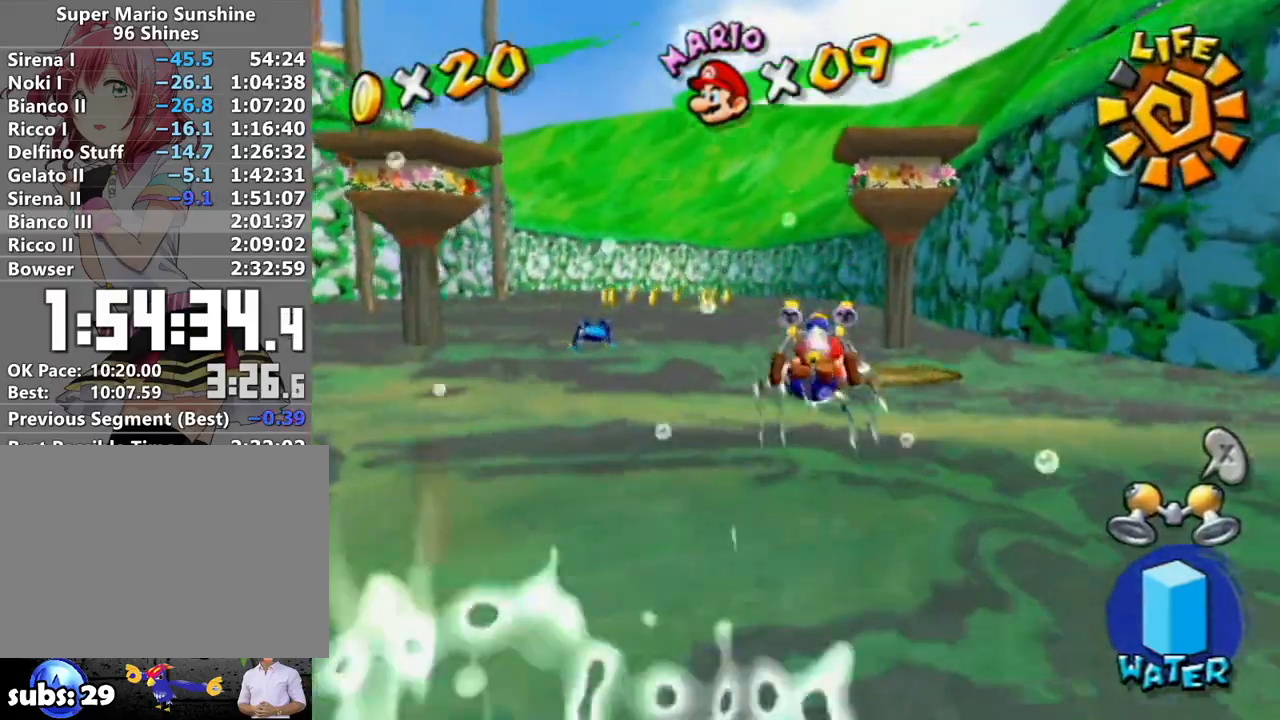
Gameplay with a controller (Nintendo layout); each line is a JSON object with the inputs held at the frame after it. "events" lists button and stick changes between this image and that frame as [ms after this image, input, new state], when the widget could be followed in between. Not read: L3 R3.
{"buttons": ["A", "R1"], "left_stick": "up-right", "right_stick": "center", "events": [[117, "A", "down"], [117, "R1", "down"], [117, "left_stick", "up"], [233, "A", "up"], [300, "A", "down"], [367, "A", "up"], [400, "left_stick", "up-right"], [450, "A", "down"]]}
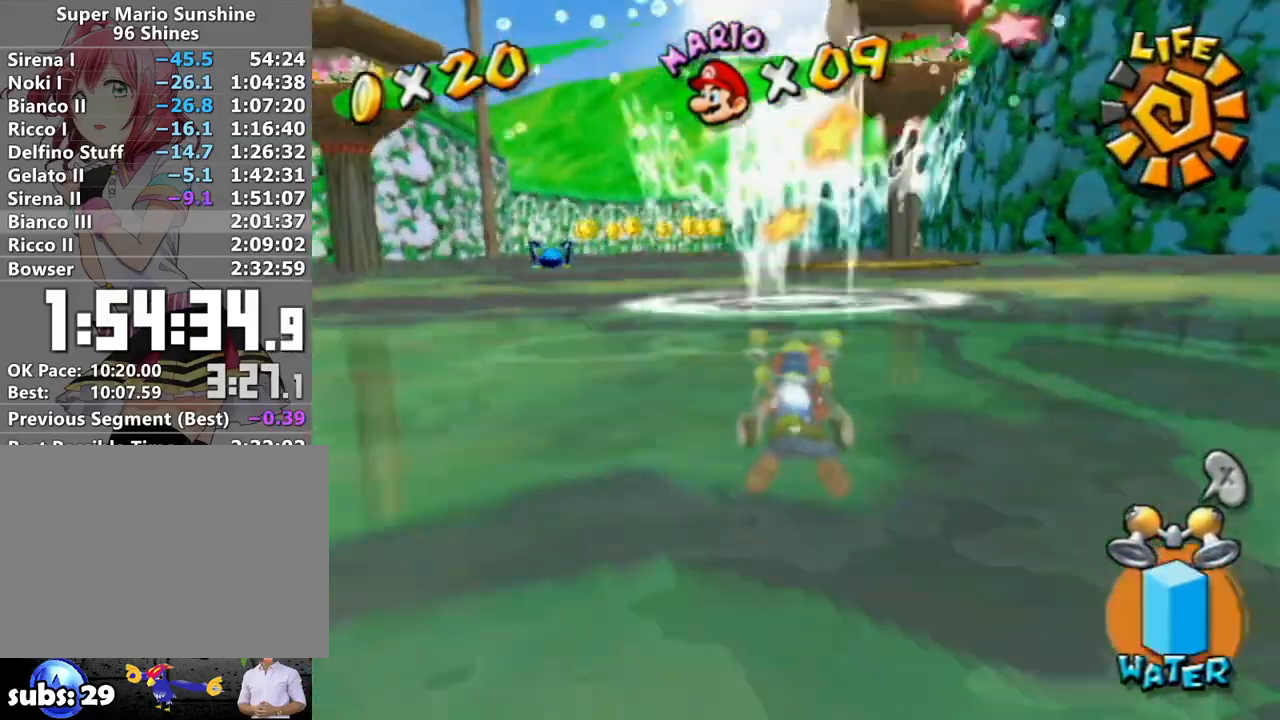
{"buttons": ["R1"], "left_stick": "up", "right_stick": "center", "events": [[17, "A", "up"], [83, "left_stick", "up"], [117, "A", "down"], [183, "A", "up"], [267, "A", "down"], [333, "A", "up"], [433, "A", "down"], [483, "A", "up"]]}
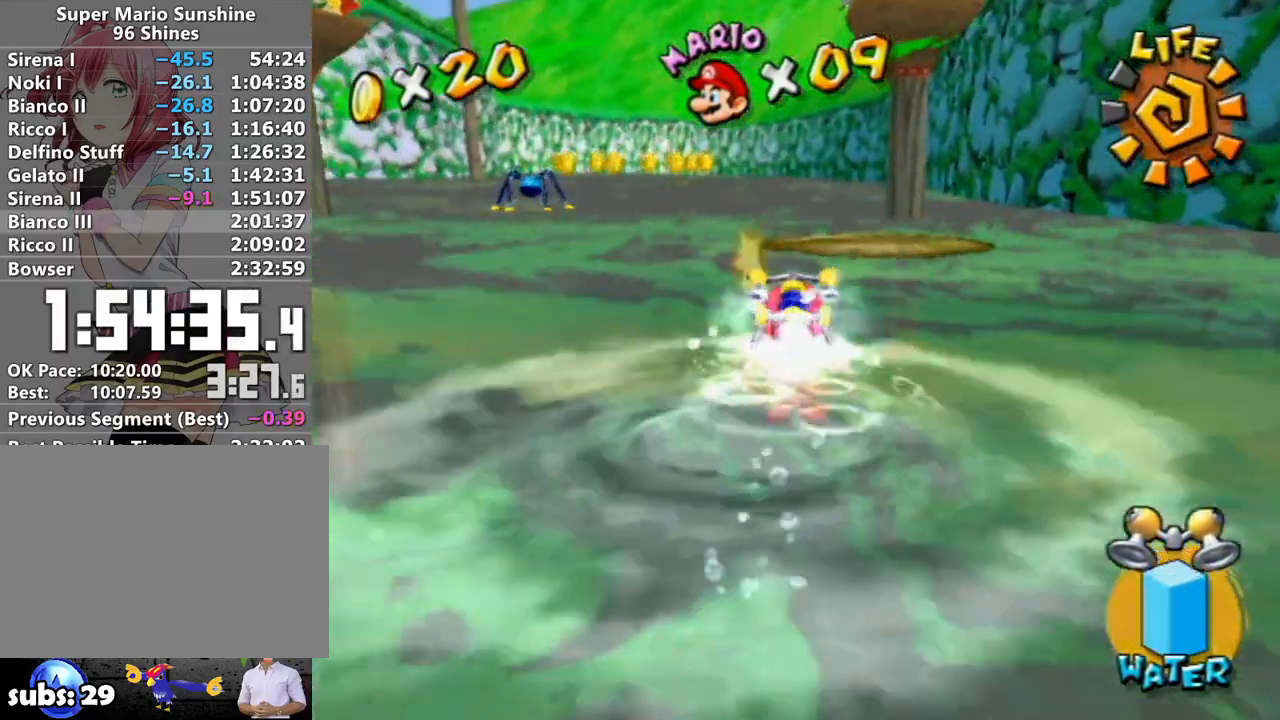
{"buttons": ["A"], "left_stick": "up-right", "right_stick": "center", "events": [[50, "R1", "up"], [50, "left_stick", "center"], [150, "A", "down"], [183, "left_stick", "up"], [300, "left_stick", "up-right"]]}
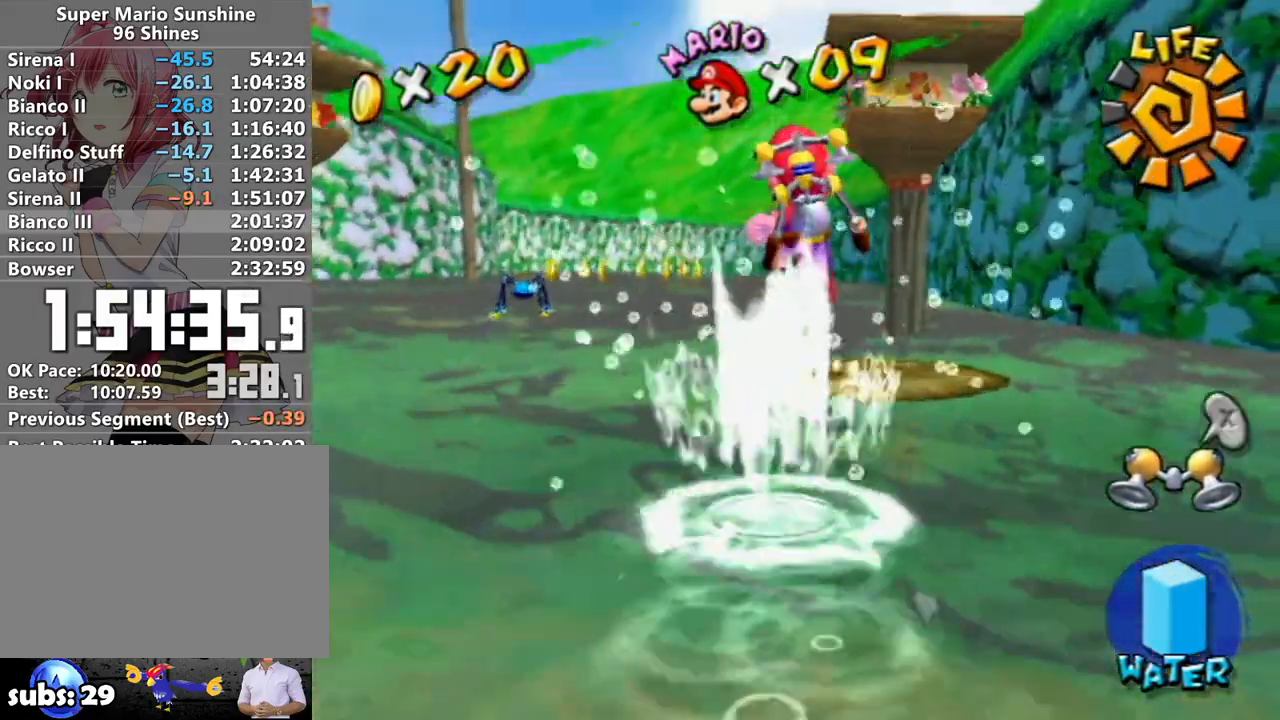
{"buttons": [], "left_stick": "up-right", "right_stick": "right", "events": [[50, "R1", "down"], [83, "left_stick", "up"], [233, "A", "up"], [300, "R1", "up"], [300, "left_stick", "up-right"], [483, "right_stick", "right"]]}
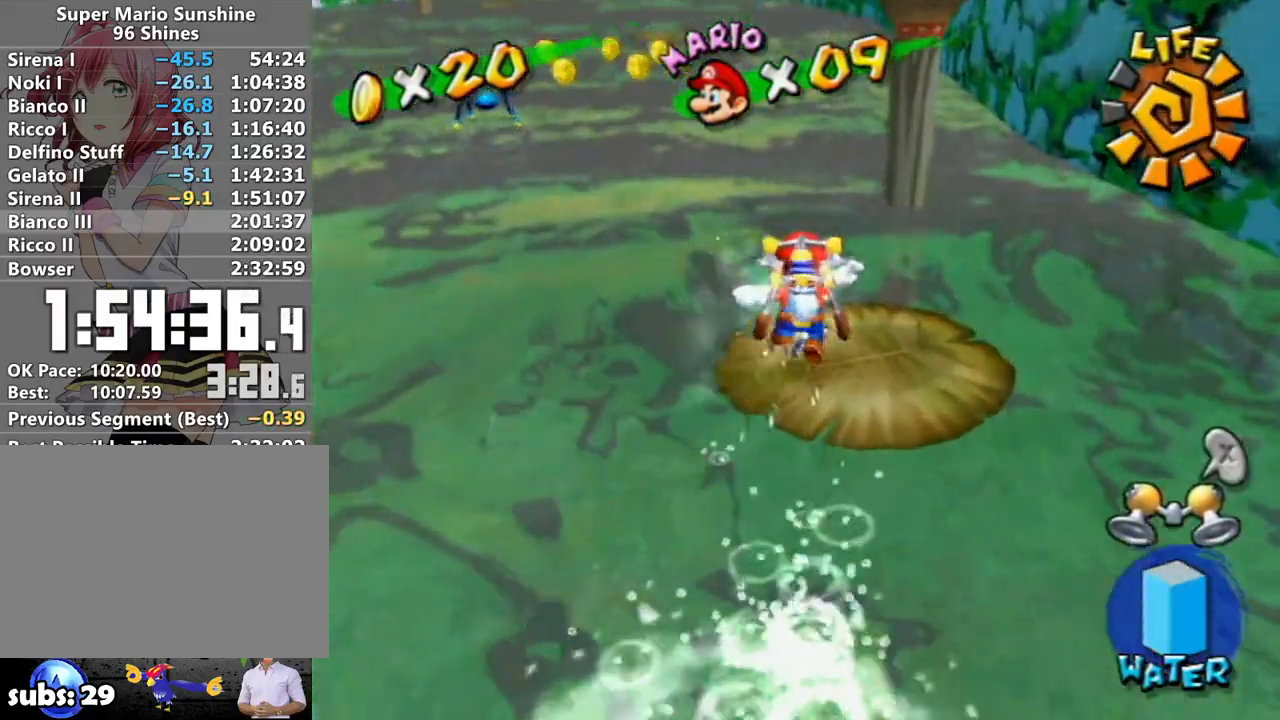
{"buttons": ["A", "B"], "left_stick": "up", "right_stick": "center", "events": [[117, "left_stick", "up-left"], [233, "left_stick", "down-right"], [233, "right_stick", "center"], [333, "left_stick", "up"], [417, "A", "down"], [450, "B", "down"]]}
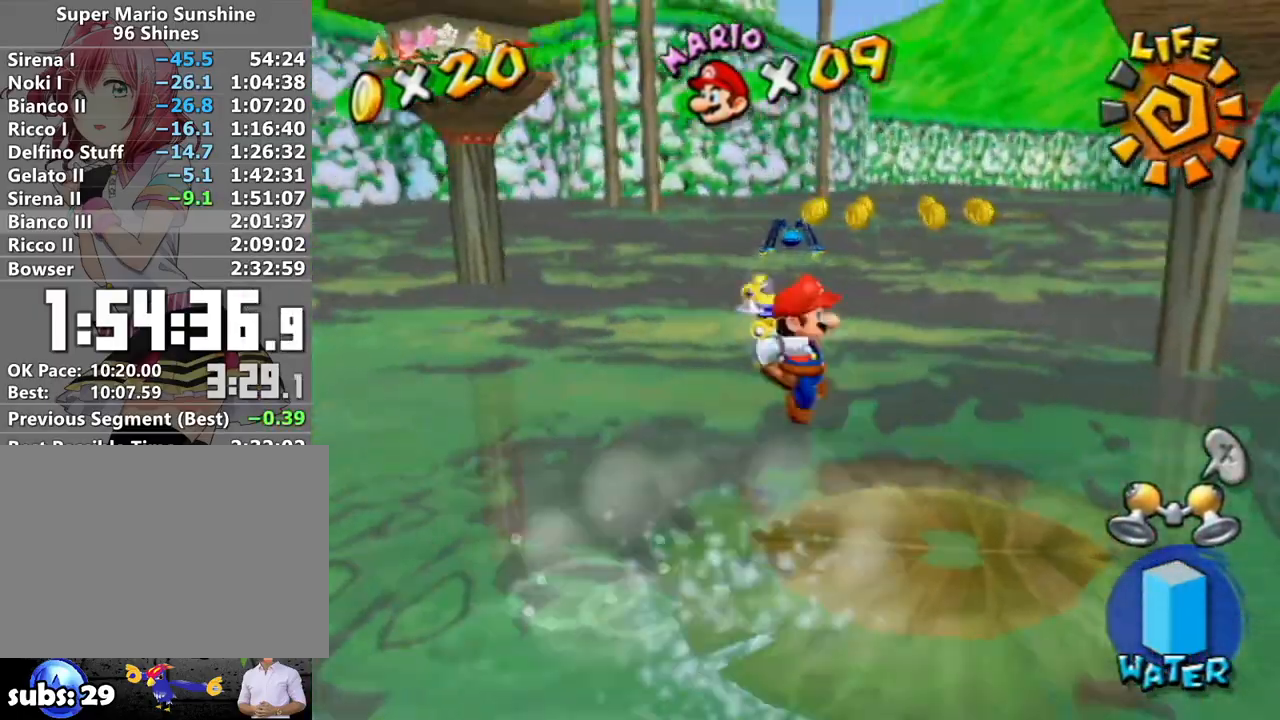
{"buttons": [], "left_stick": "up-right", "right_stick": "center", "events": [[300, "B", "up"], [333, "A", "up"], [383, "left_stick", "up-right"]]}
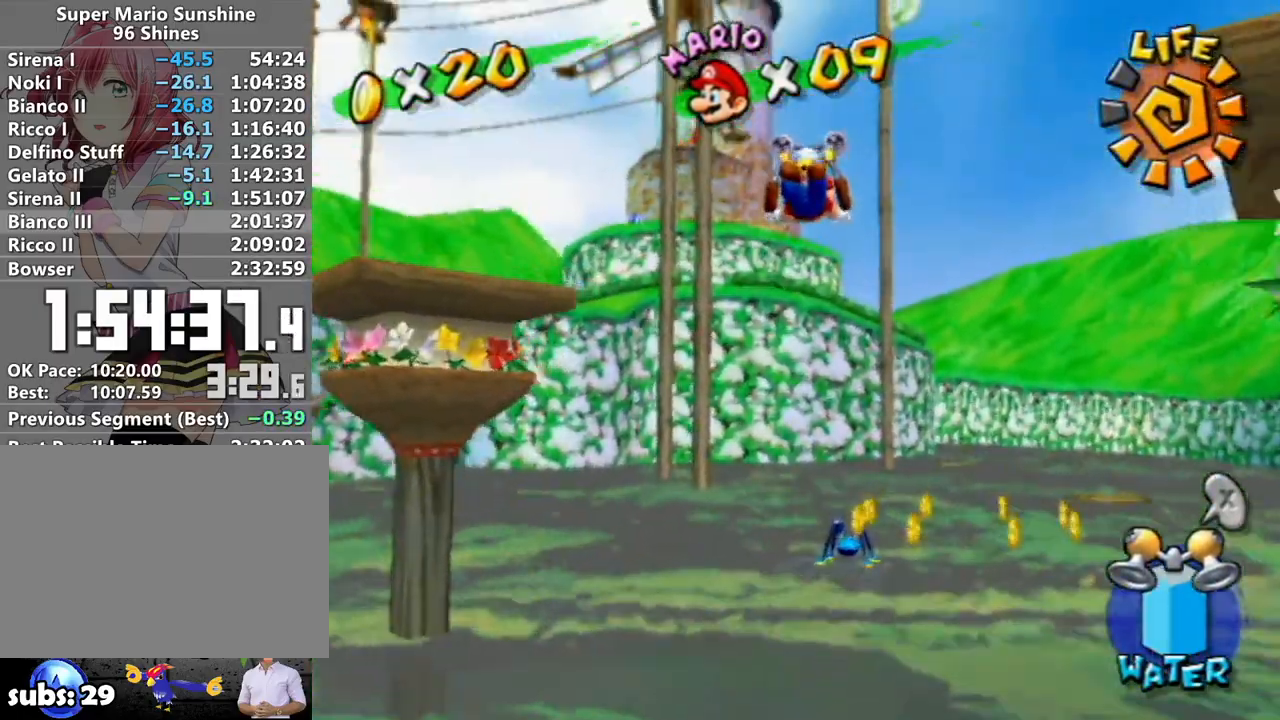
{"buttons": [], "left_stick": "up-right", "right_stick": "center", "events": [[150, "right_stick", "left"], [200, "right_stick", "center"], [400, "right_stick", "left"], [483, "right_stick", "center"]]}
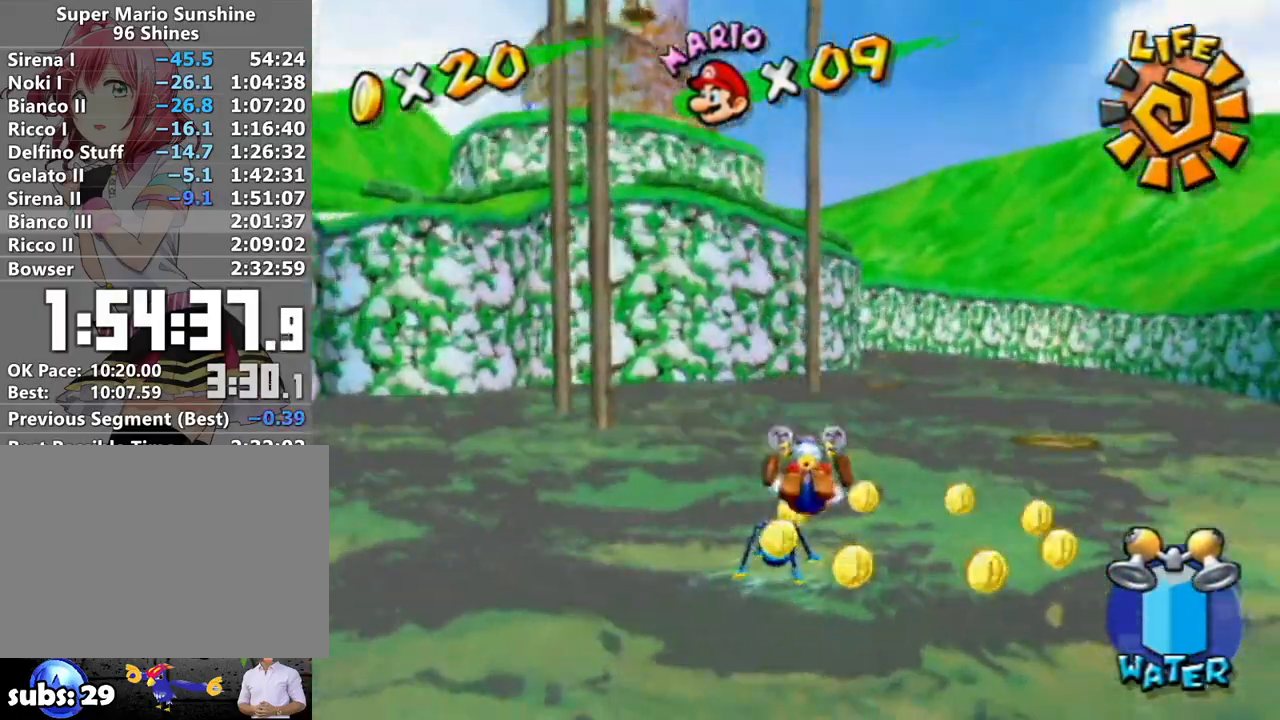
{"buttons": ["R1"], "left_stick": "up", "right_stick": "center", "events": [[200, "R1", "down"], [200, "left_stick", "up"], [267, "A", "down"], [333, "A", "up"], [400, "A", "down"], [500, "A", "up"]]}
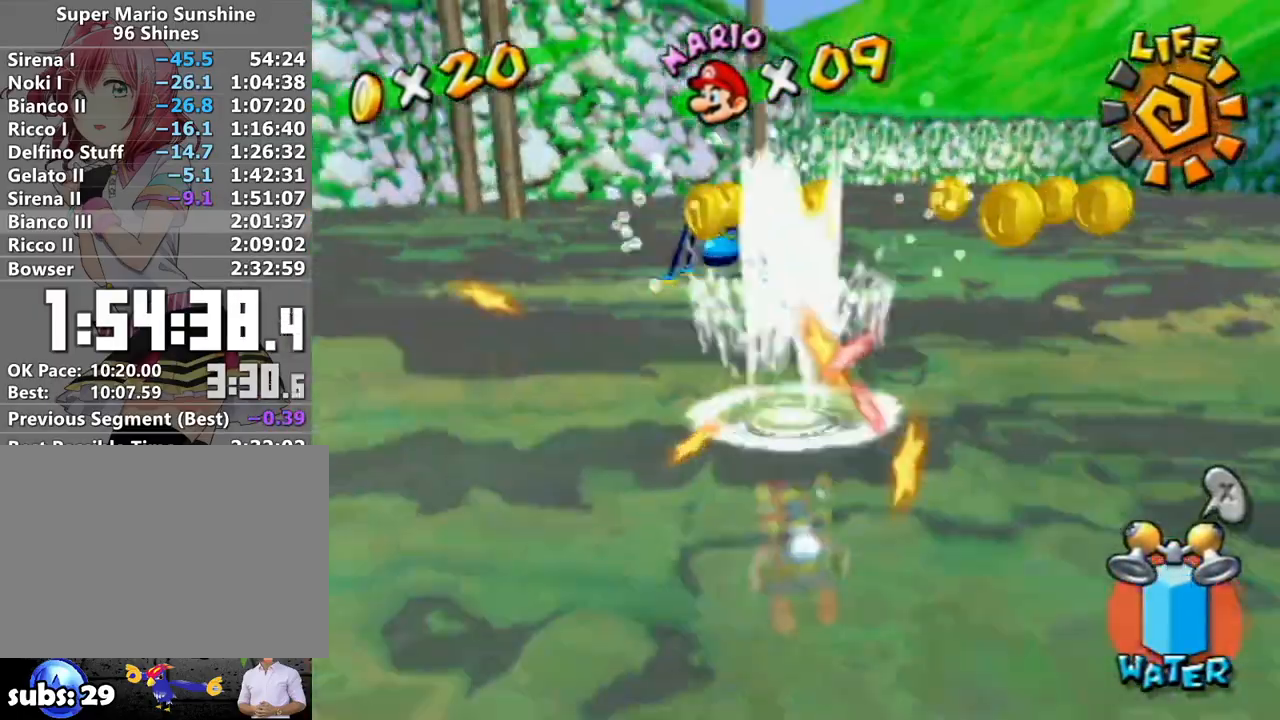
{"buttons": [], "left_stick": "center", "right_stick": "center", "events": [[50, "A", "down"], [117, "A", "up"], [200, "A", "down"], [267, "A", "up"], [367, "A", "down"], [417, "left_stick", "center"], [450, "A", "up"], [483, "R1", "up"]]}
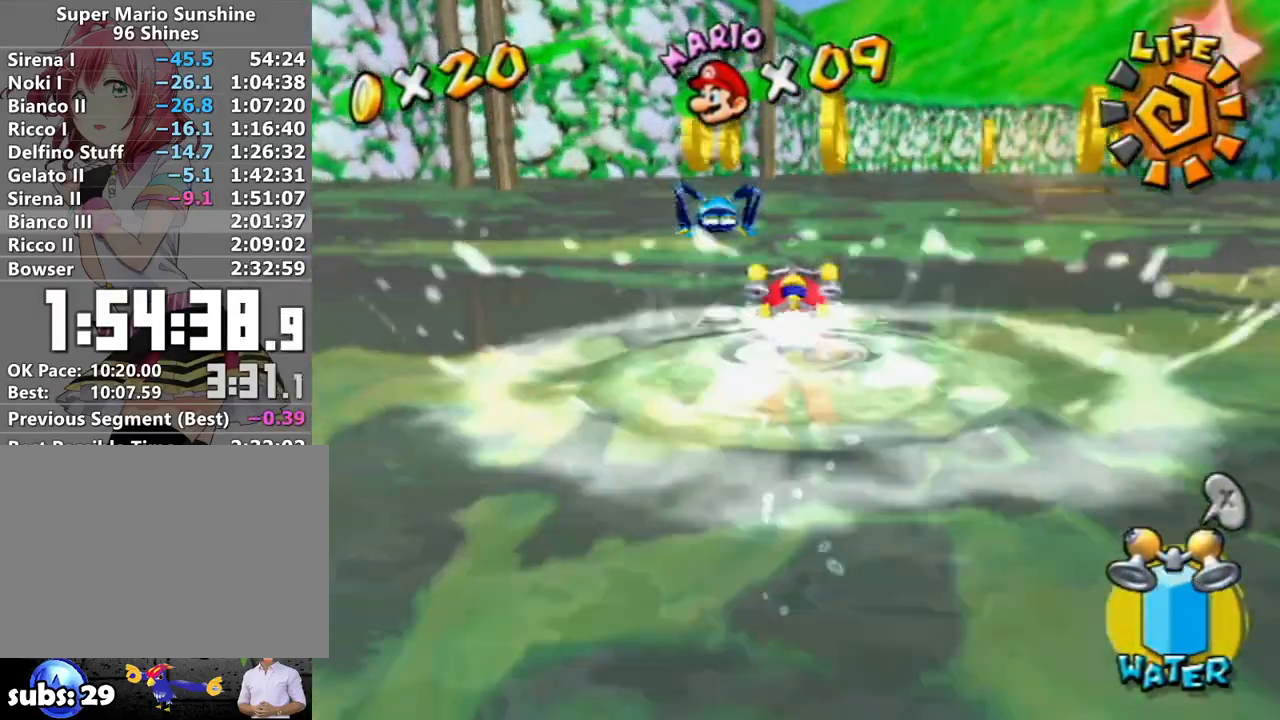
{"buttons": [], "left_stick": "up-left", "right_stick": "center", "events": [[117, "A", "down"], [233, "left_stick", "up"], [267, "A", "up"], [400, "left_stick", "up-left"]]}
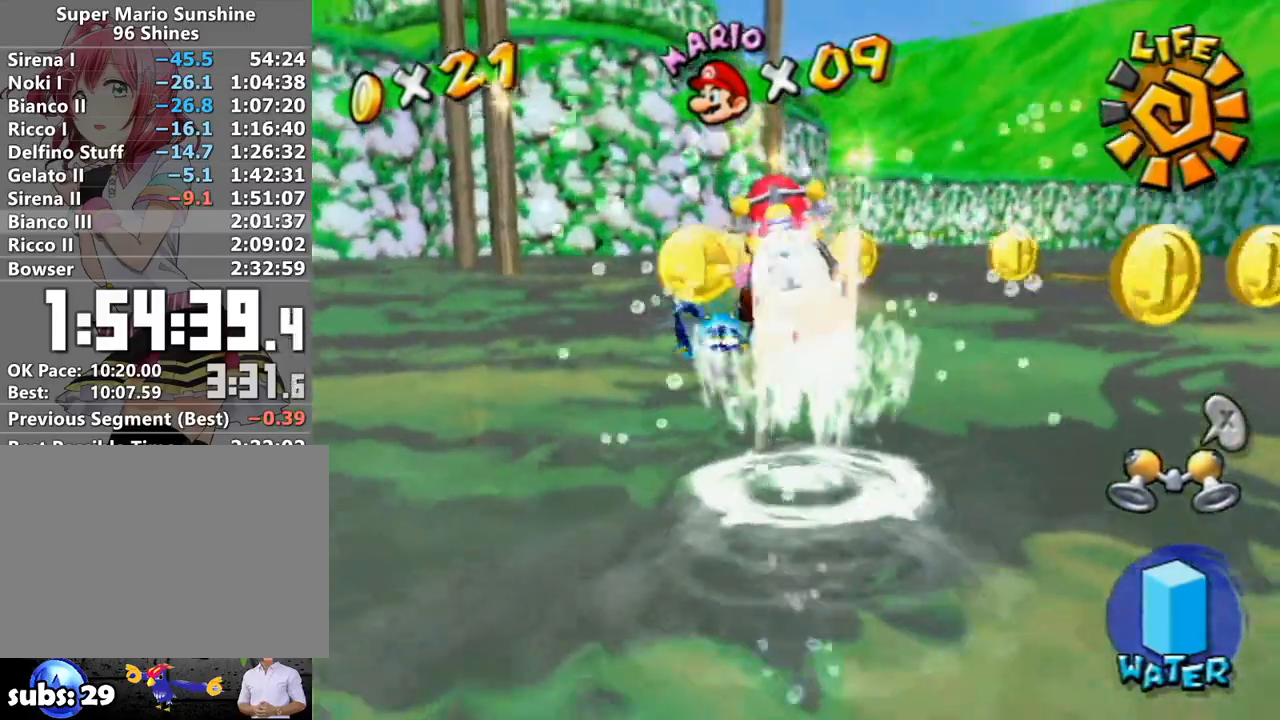
{"buttons": ["R1"], "left_stick": "up", "right_stick": "left", "events": [[150, "R1", "down"], [200, "left_stick", "up"], [483, "right_stick", "left"]]}
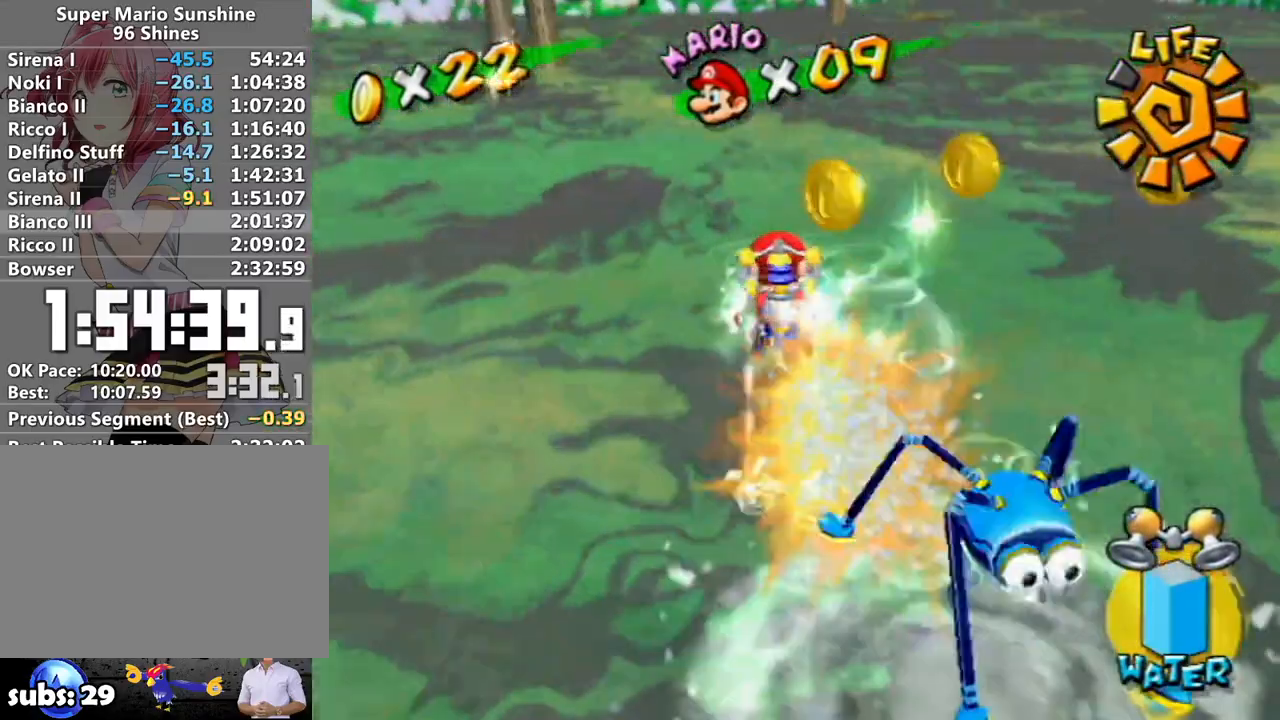
{"buttons": ["R1"], "left_stick": "up", "right_stick": "left", "events": [[83, "left_stick", "up-right"], [83, "right_stick", "center"], [167, "right_stick", "left"], [333, "right_stick", "center"], [383, "left_stick", "up"], [483, "right_stick", "left"]]}
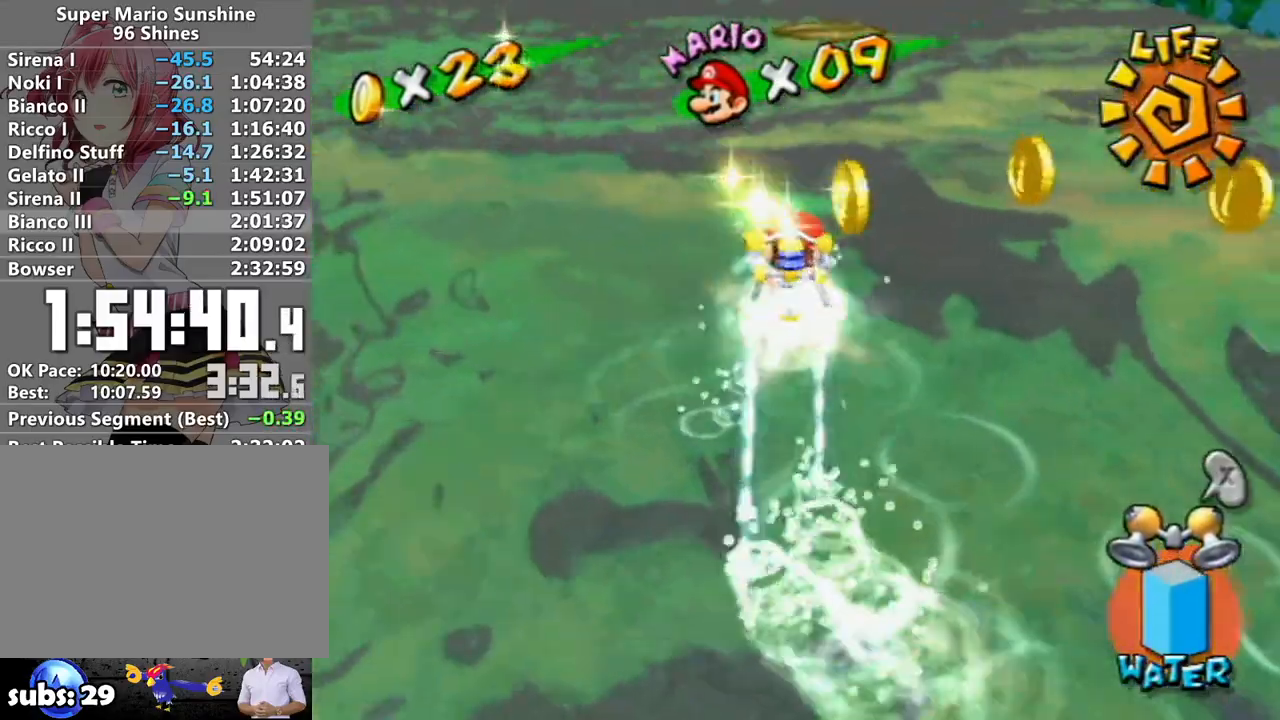
{"buttons": ["R1"], "left_stick": "up", "right_stick": "left", "events": [[83, "right_stick", "center"], [183, "right_stick", "left"], [233, "left_stick", "up-right"], [300, "right_stick", "center"], [417, "right_stick", "left"], [483, "left_stick", "up"]]}
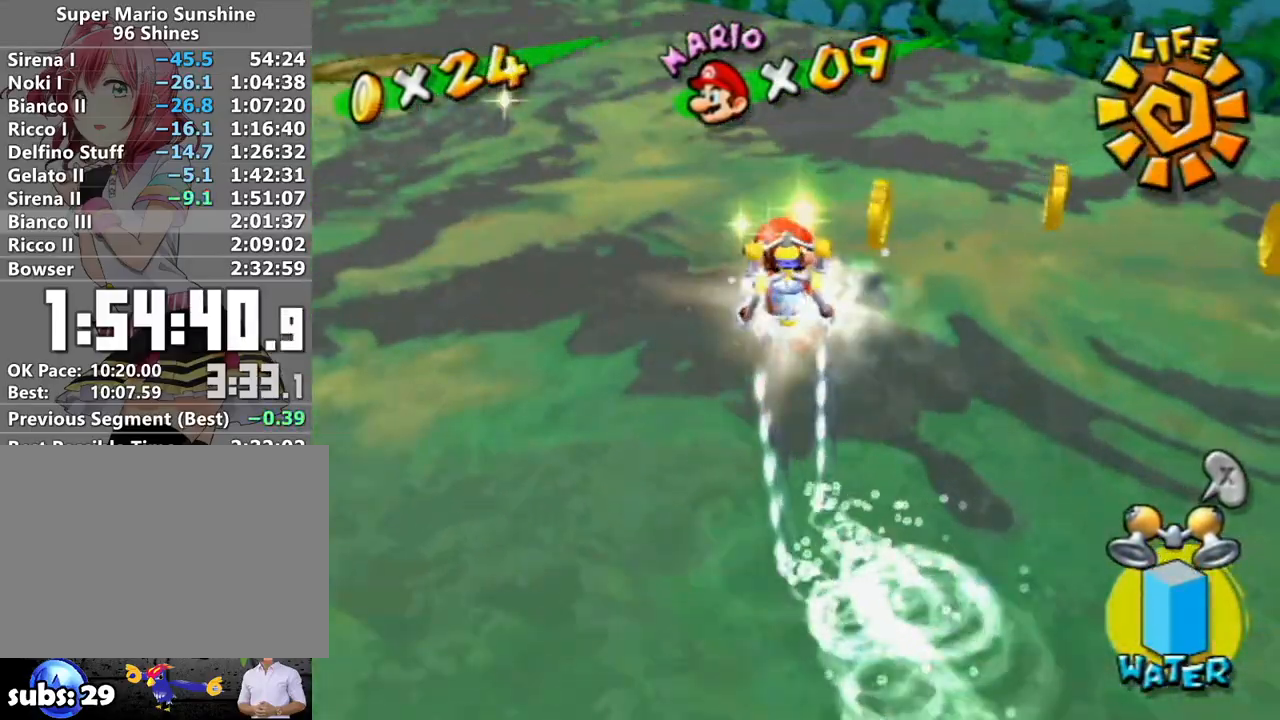
{"buttons": ["R1"], "left_stick": "up", "right_stick": "center", "events": [[50, "right_stick", "center"], [117, "left_stick", "up-right"], [150, "right_stick", "down-left"], [267, "right_stick", "center"], [483, "left_stick", "up"]]}
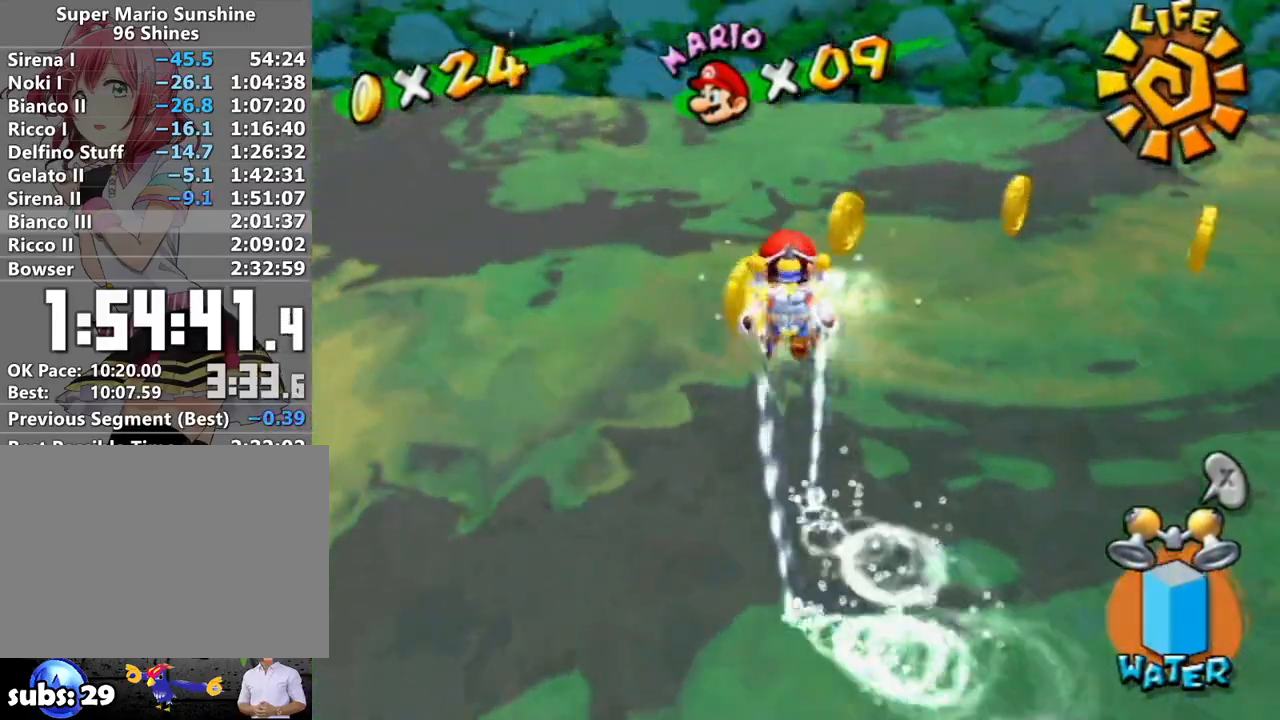
{"buttons": ["R1"], "left_stick": "up-right", "right_stick": "center", "events": [[50, "R1", "up"], [117, "left_stick", "up-right"], [150, "B", "down"], [200, "B", "up"], [267, "right_stick", "left"], [467, "R1", "down"], [467, "right_stick", "center"]]}
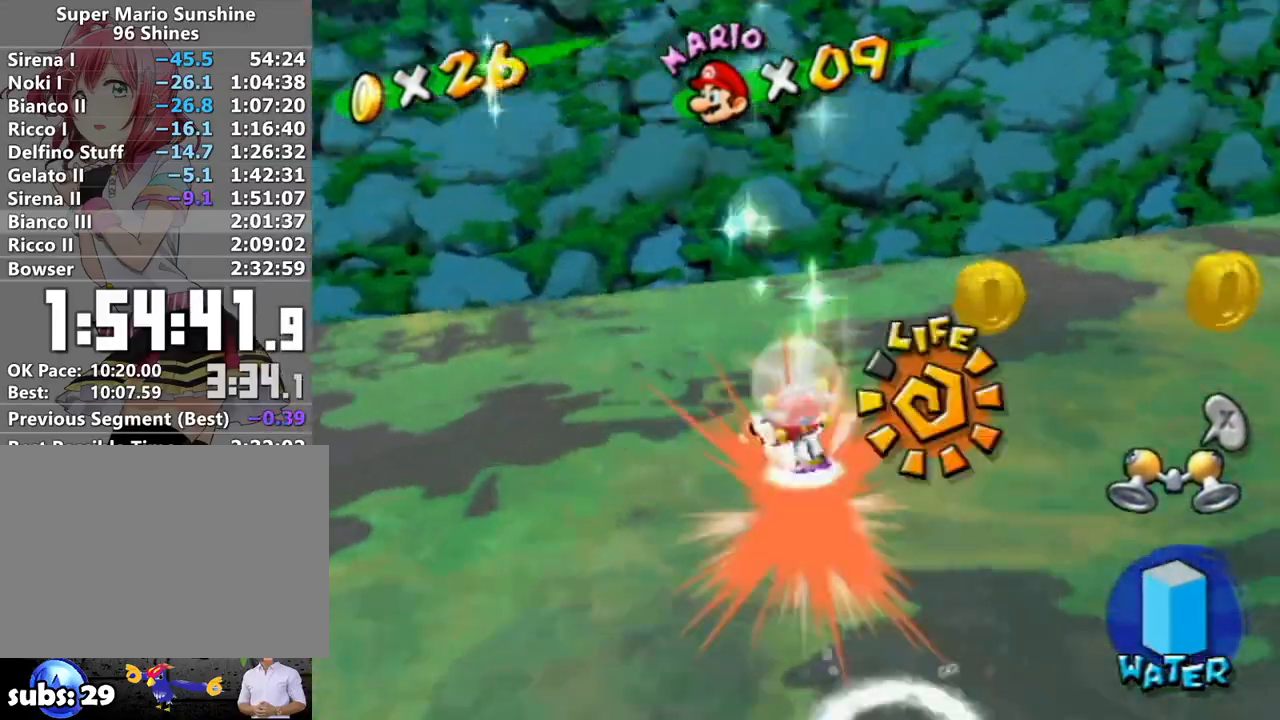
{"buttons": ["A"], "left_stick": "right", "right_stick": "center", "events": [[17, "A", "down"], [83, "A", "up"], [83, "R1", "up"], [100, "left_stick", "right"], [167, "A", "down"], [233, "A", "up"], [300, "A", "down"], [383, "A", "up"], [450, "A", "down"]]}
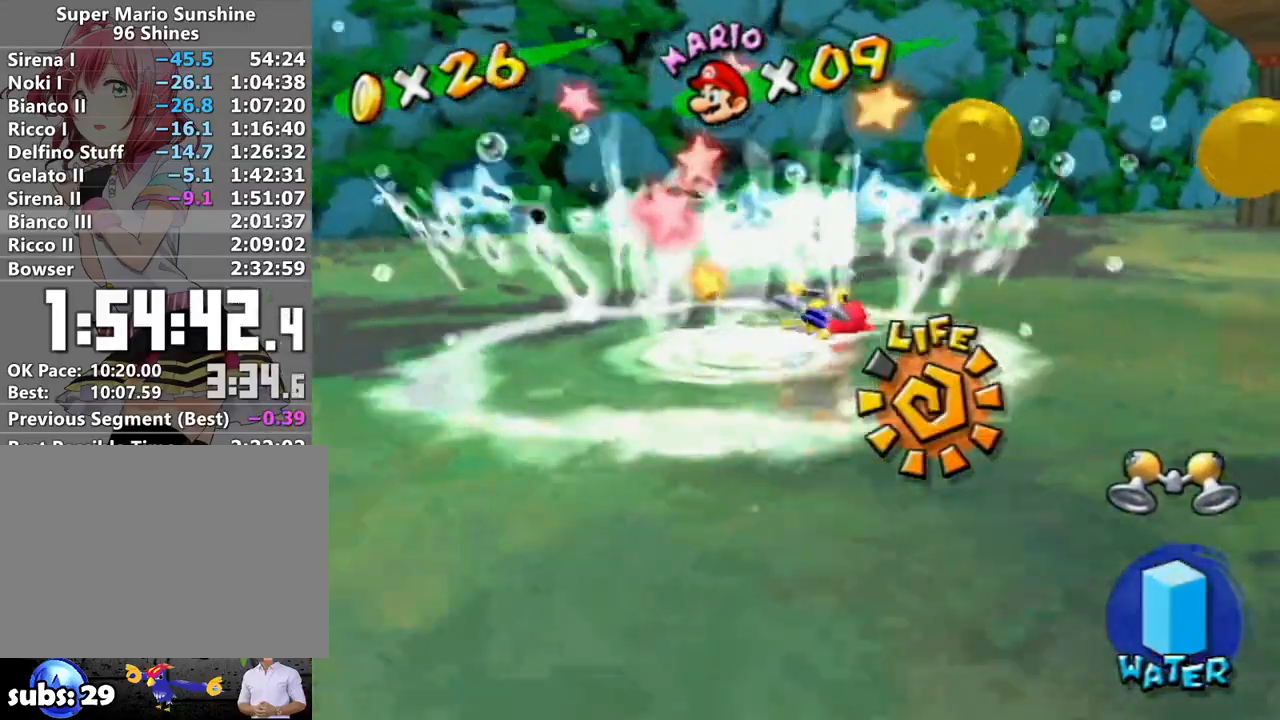
{"buttons": [], "left_stick": "up-right", "right_stick": "left", "events": [[17, "A", "up"], [17, "left_stick", "center"], [183, "A", "down"], [233, "left_stick", "up-right"], [267, "A", "up"], [367, "right_stick", "left"]]}
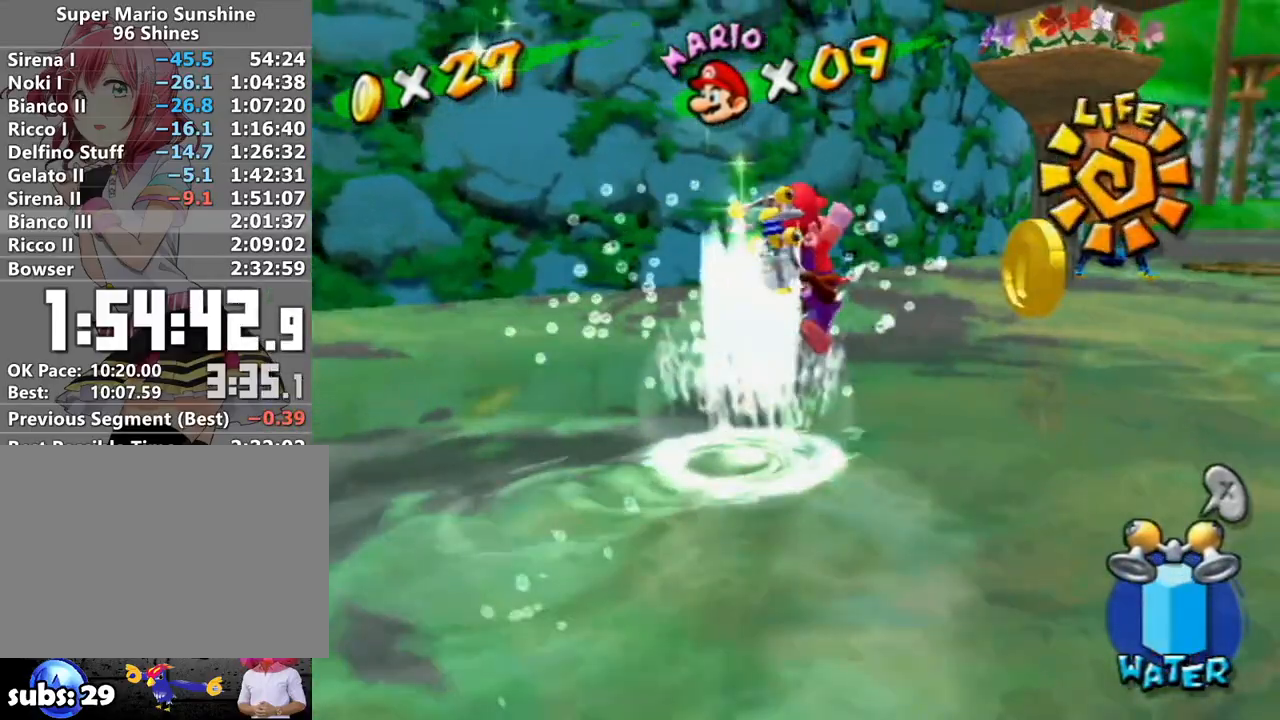
{"buttons": ["R1"], "left_stick": "up-left", "right_stick": "center", "events": [[83, "R1", "down"], [233, "left_stick", "right"], [383, "left_stick", "up"], [383, "right_stick", "center"], [483, "left_stick", "up-left"]]}
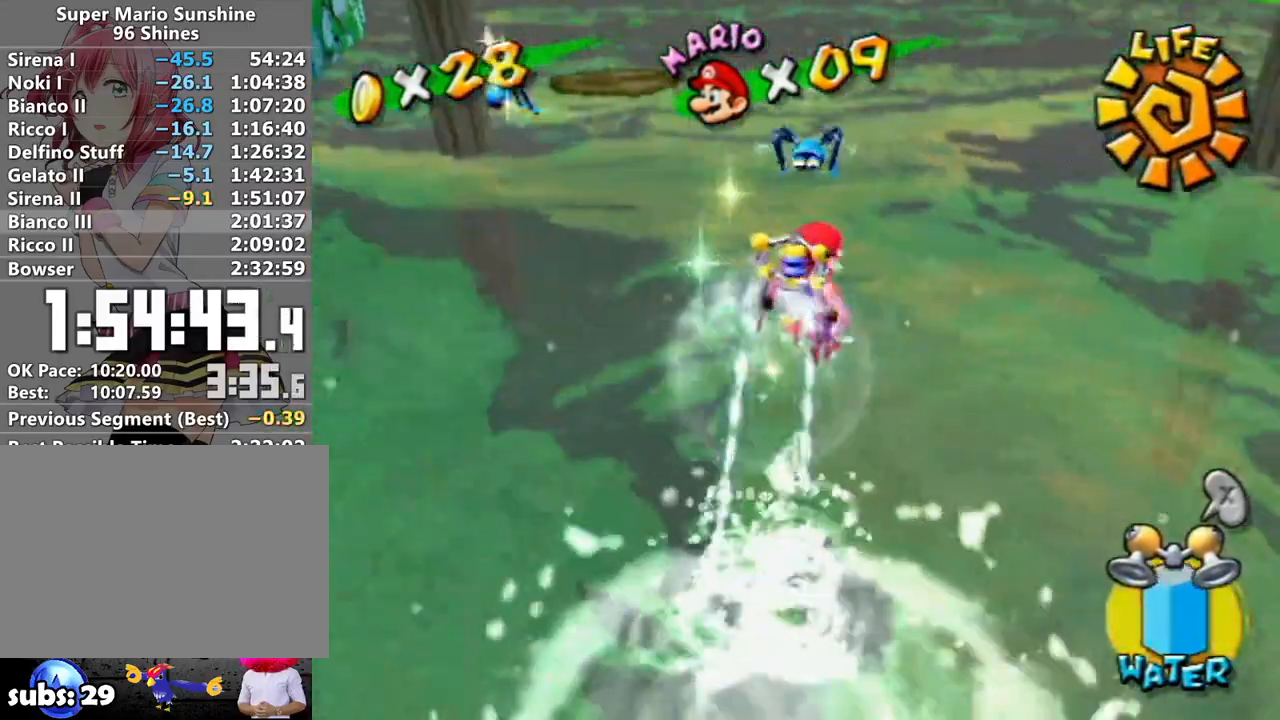
{"buttons": [], "left_stick": "left", "right_stick": "center", "events": [[17, "X", "down"], [117, "X", "up"], [150, "R1", "up"], [183, "left_stick", "left"], [200, "A", "down"], [200, "R1", "down"], [300, "A", "up"], [300, "R1", "up"], [367, "R1", "down"], [400, "A", "down"], [500, "A", "up"], [500, "R1", "up"]]}
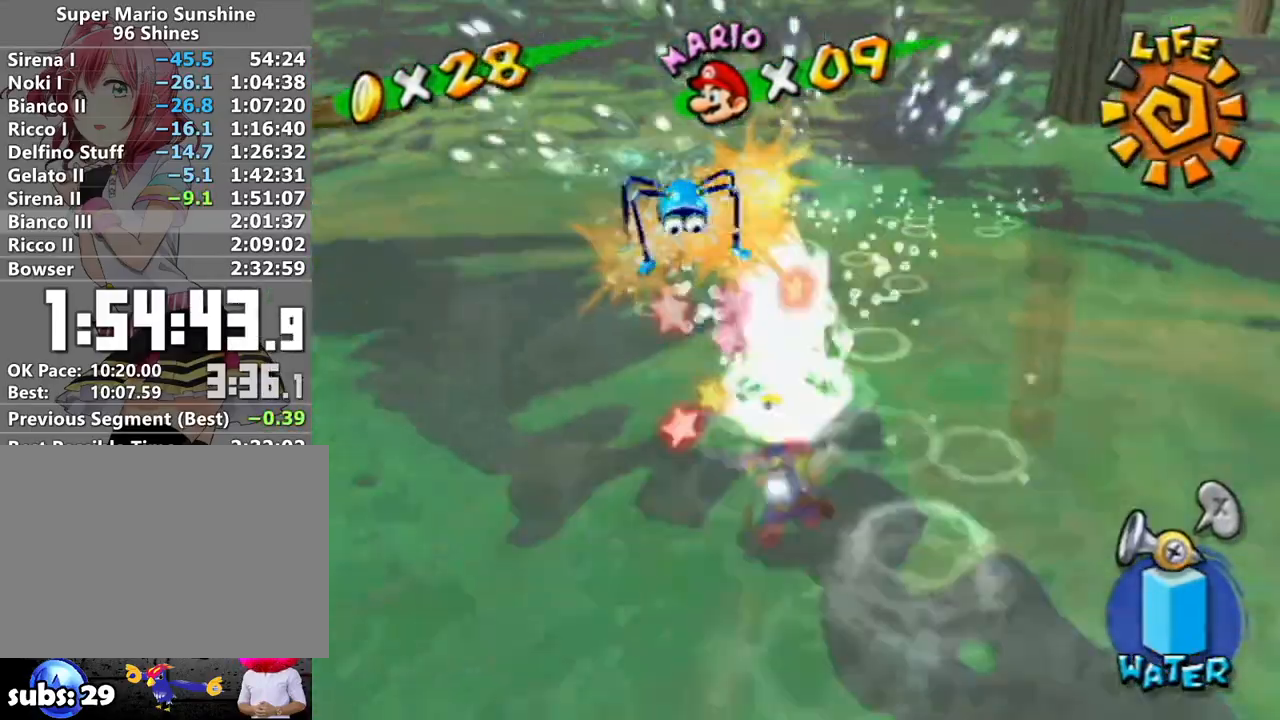
{"buttons": [], "left_stick": "center", "right_stick": "center", "events": [[17, "left_stick", "up-left"], [117, "A", "down"], [117, "left_stick", "up"], [167, "A", "up"], [233, "A", "down"], [333, "A", "up"], [367, "left_stick", "center"]]}
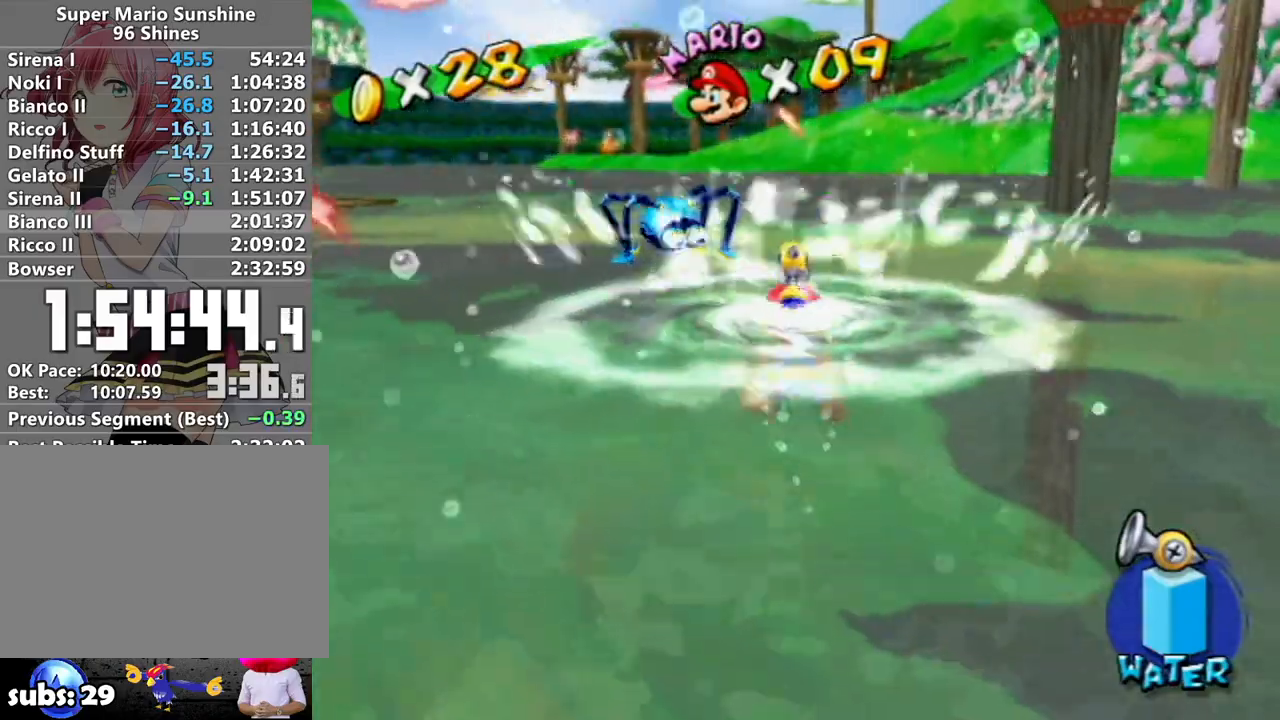
{"buttons": ["B"], "left_stick": "left", "right_stick": "center", "events": [[150, "A", "down"], [233, "left_stick", "left"], [300, "A", "up"], [483, "B", "down"]]}
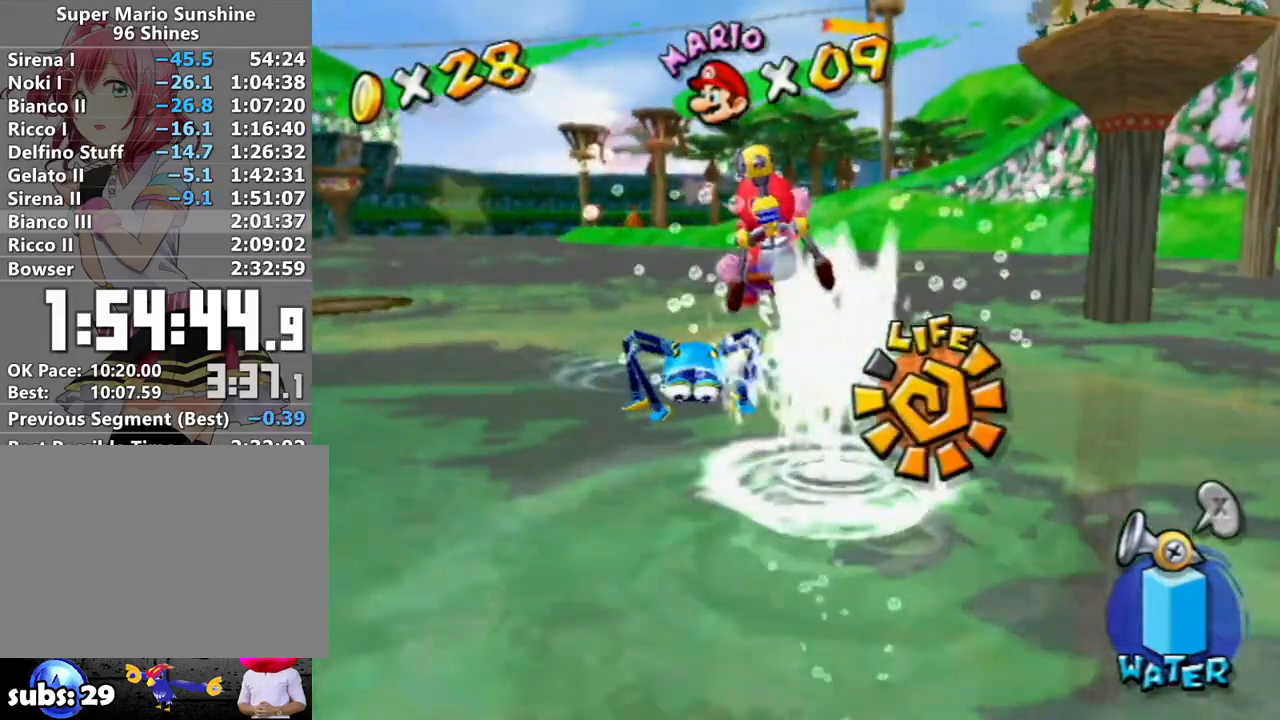
{"buttons": ["X"], "left_stick": "up-right", "right_stick": "center", "events": [[50, "B", "up"], [117, "left_stick", "up"], [217, "Y", "down"], [333, "left_stick", "up-right"], [367, "Y", "up"], [483, "X", "down"]]}
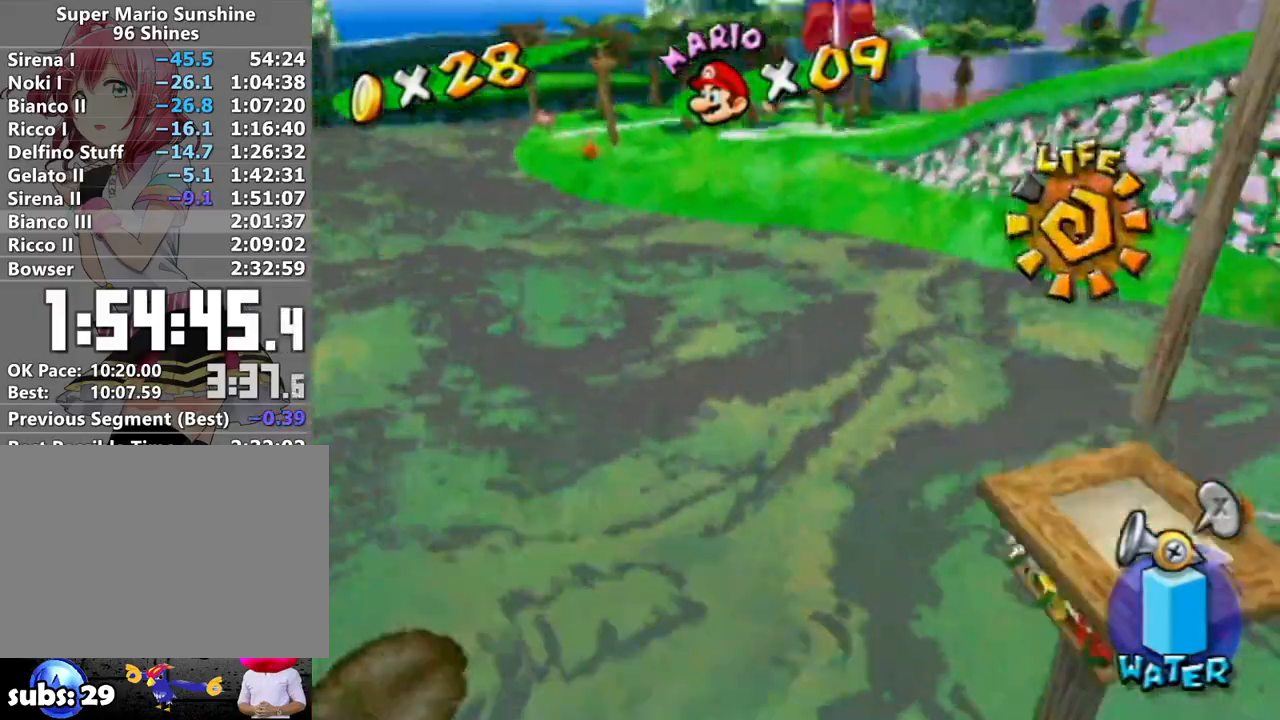
{"buttons": [], "left_stick": "up", "right_stick": "center", "events": [[117, "X", "up"], [267, "left_stick", "up"], [400, "B", "down"], [483, "B", "up"]]}
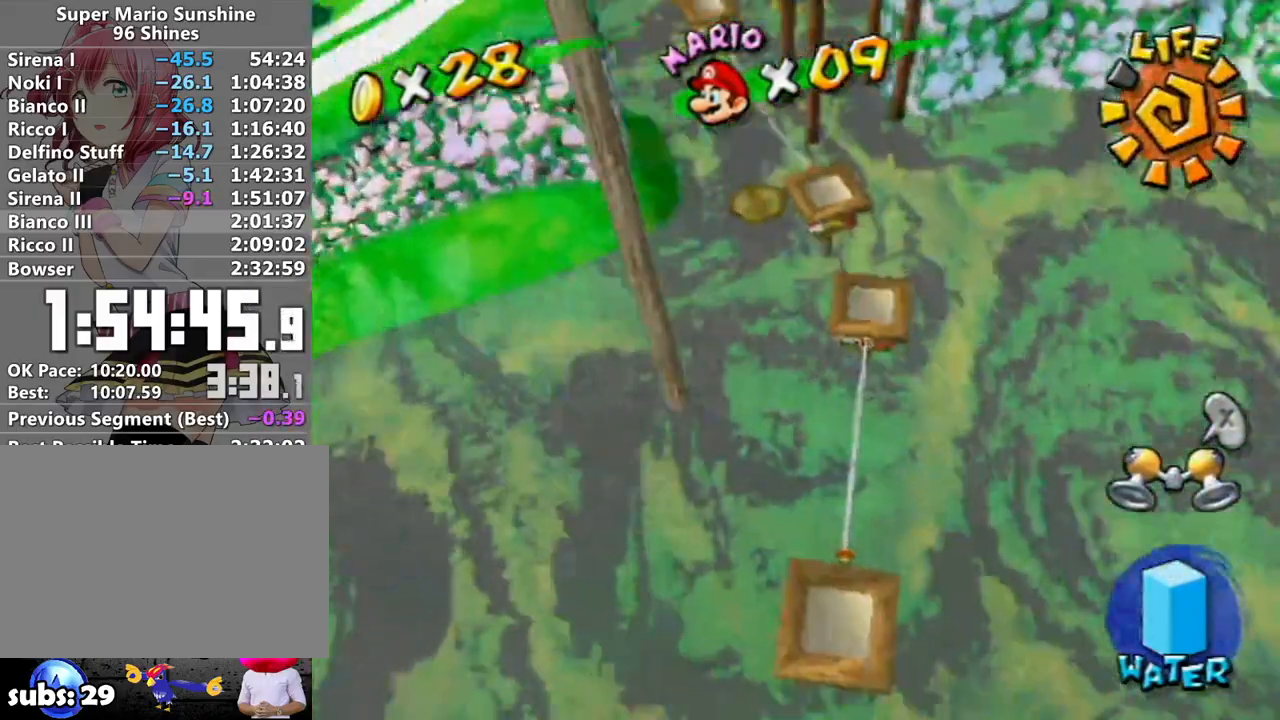
{"buttons": [], "left_stick": "up", "right_stick": "center", "events": [[150, "right_stick", "down"], [267, "right_stick", "center"]]}
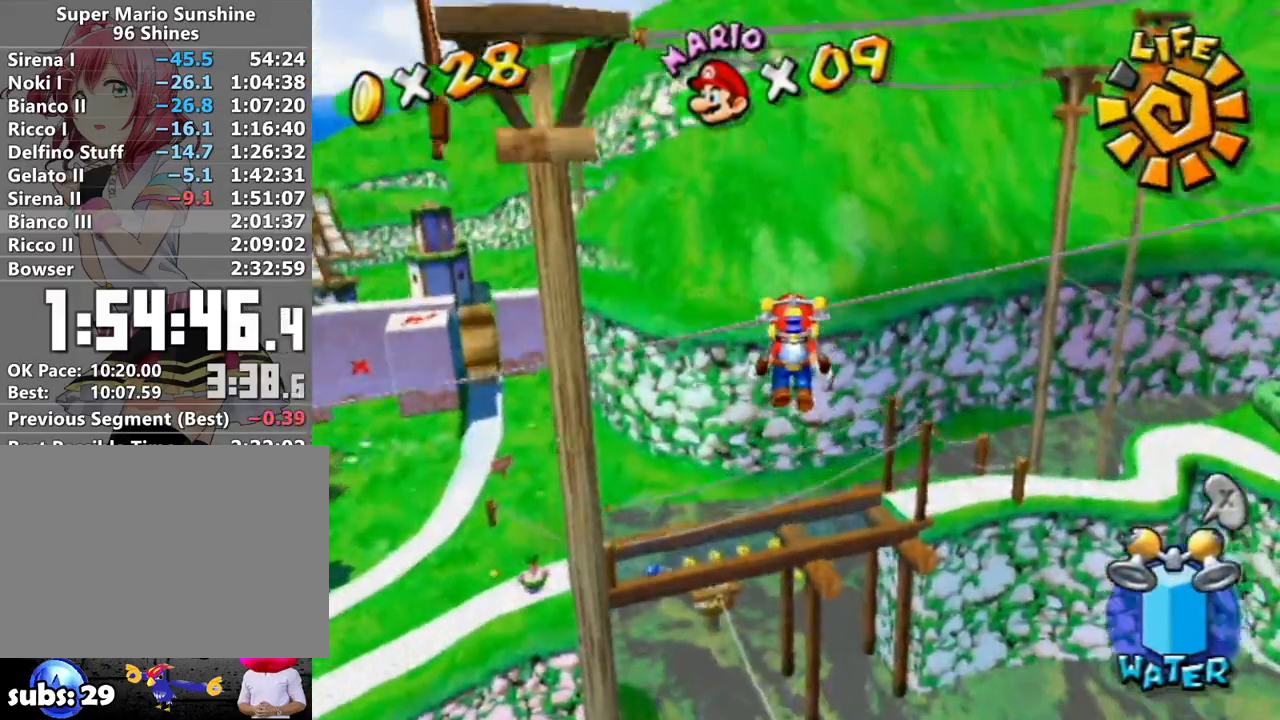
{"buttons": ["R1"], "left_stick": "up", "right_stick": "down", "events": [[183, "left_stick", "up-right"], [267, "R1", "down"], [367, "left_stick", "up"], [400, "right_stick", "down"]]}
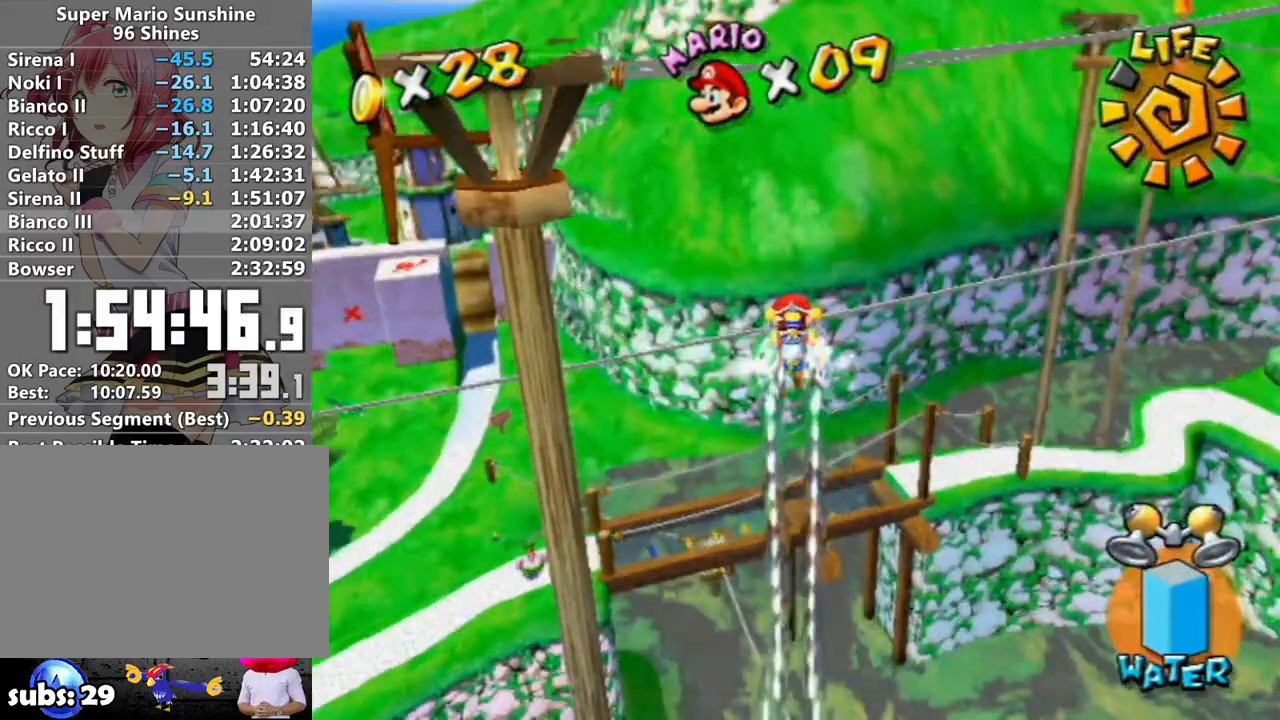
{"buttons": [], "left_stick": "up-right", "right_stick": "center", "events": [[150, "R1", "up"], [150, "right_stick", "center"], [367, "B", "down"], [367, "left_stick", "up-right"], [417, "B", "up"]]}
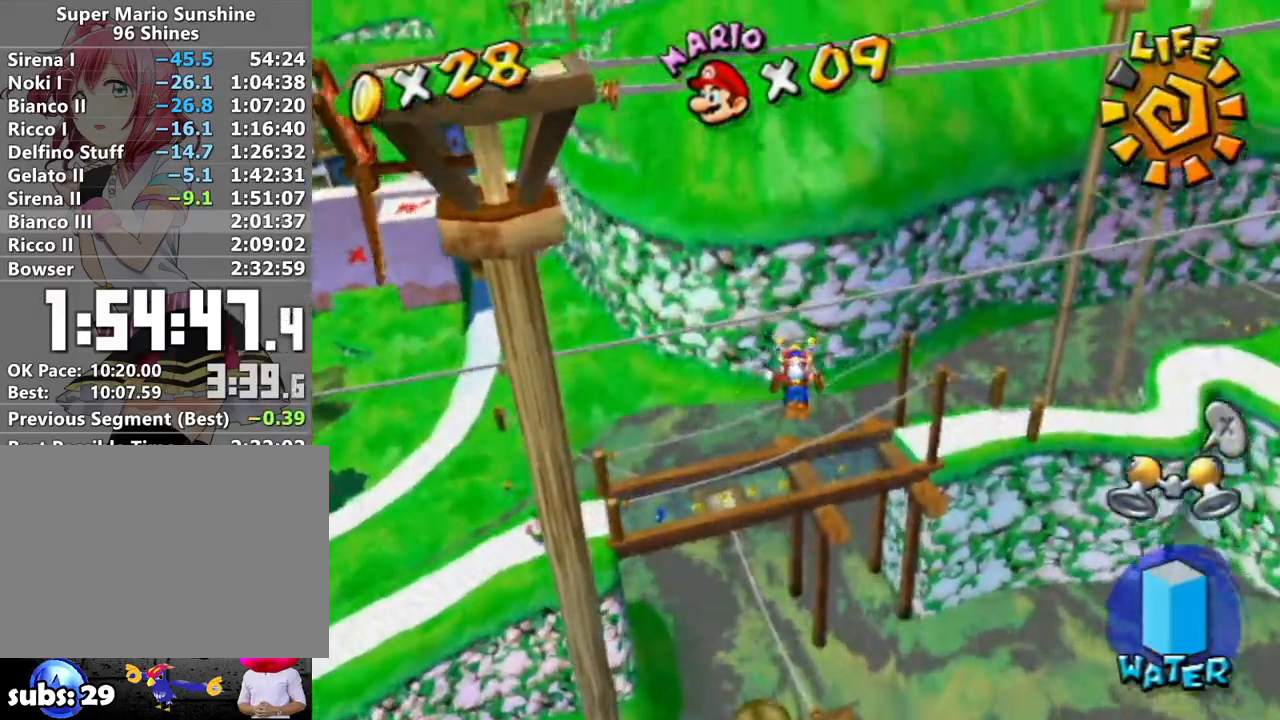
{"buttons": [], "left_stick": "up-right", "right_stick": "down-right", "events": [[50, "right_stick", "down"], [233, "left_stick", "right"], [367, "right_stick", "center"], [417, "right_stick", "down-right"], [483, "left_stick", "up-right"]]}
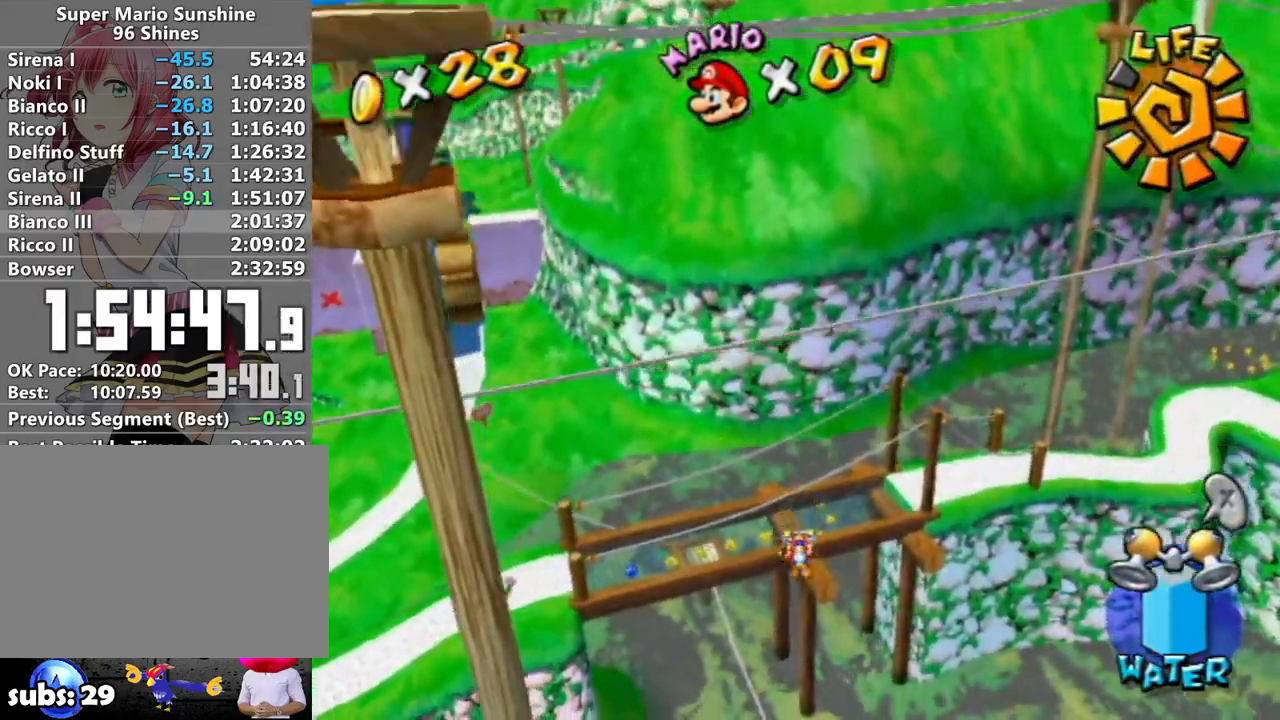
{"buttons": [], "left_stick": "up-right", "right_stick": "center", "events": [[83, "right_stick", "center"], [117, "left_stick", "center"], [167, "left_stick", "up-right"], [200, "right_stick", "down-right"], [300, "right_stick", "center"]]}
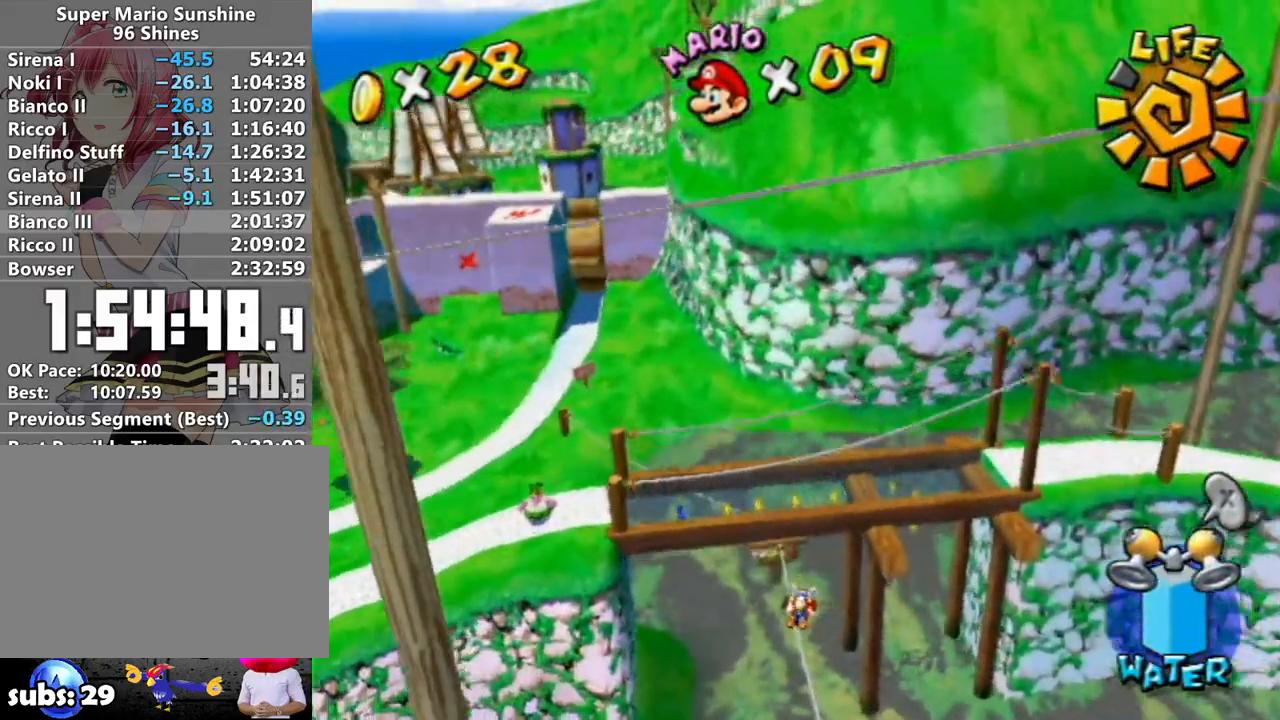
{"buttons": [], "left_stick": "center", "right_stick": "center", "events": [[50, "left_stick", "center"], [183, "left_stick", "down-right"], [333, "left_stick", "center"]]}
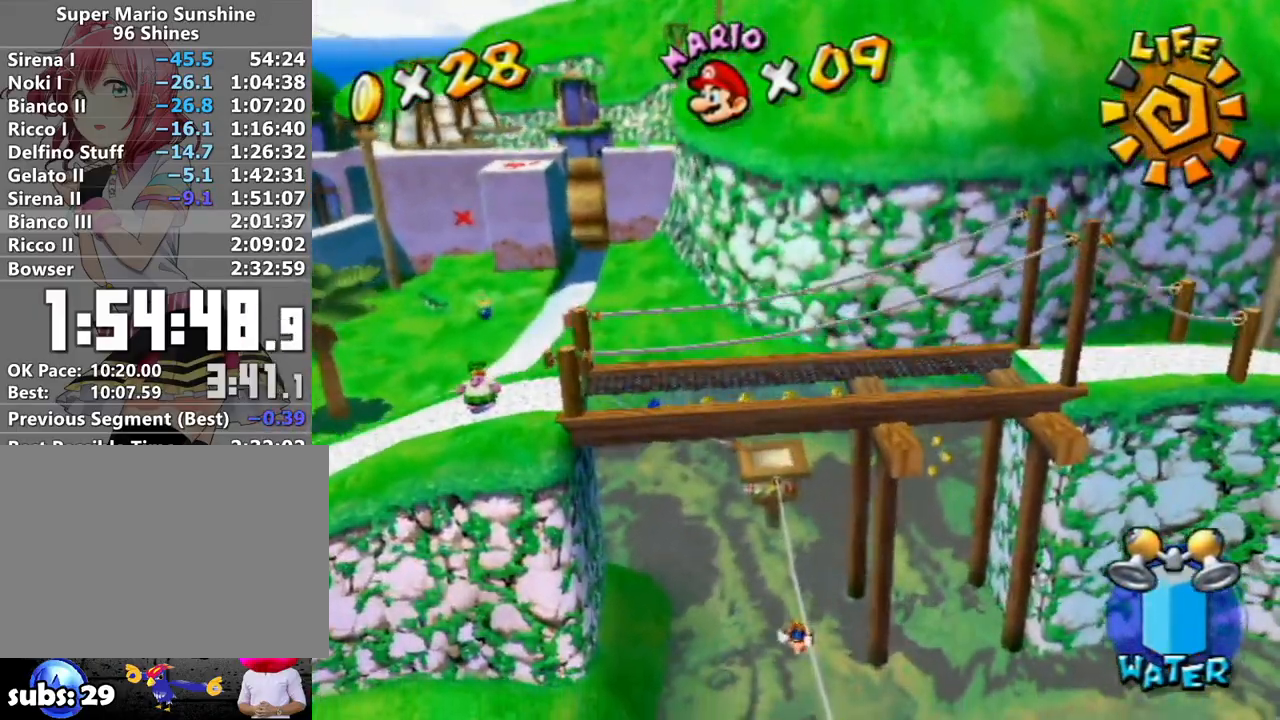
{"buttons": [], "left_stick": "up", "right_stick": "center", "events": [[83, "left_stick", "right"], [250, "left_stick", "up"]]}
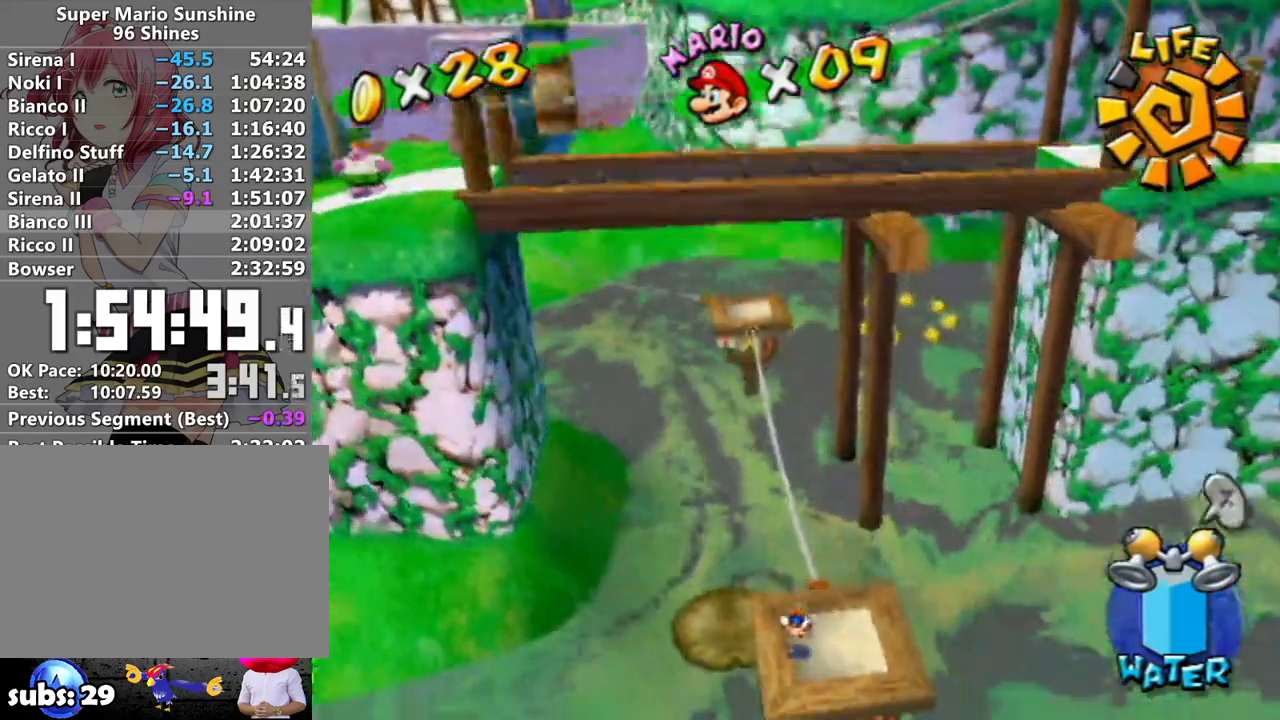
{"buttons": ["A"], "left_stick": "left", "right_stick": "center", "events": [[50, "A", "down"], [133, "left_stick", "up-left"], [450, "left_stick", "left"]]}